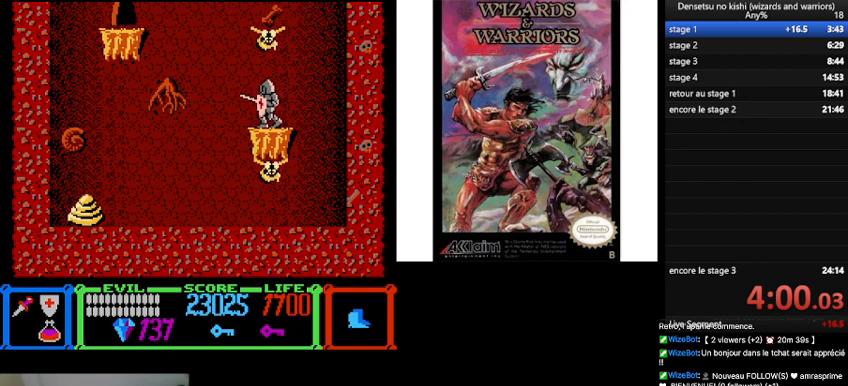
Gameplay with a controller (Nintendo layout); each line is a JSON object with the inputs held at the frame after it. "events" lists button and stick changes between this image and that frame as [ms after this image, input, new state], when the widget could be followed in between. Not read: L3 R3.
{"buttons": ["B", "DPAD_LEFT"], "events": [[100, "B", "down"]]}
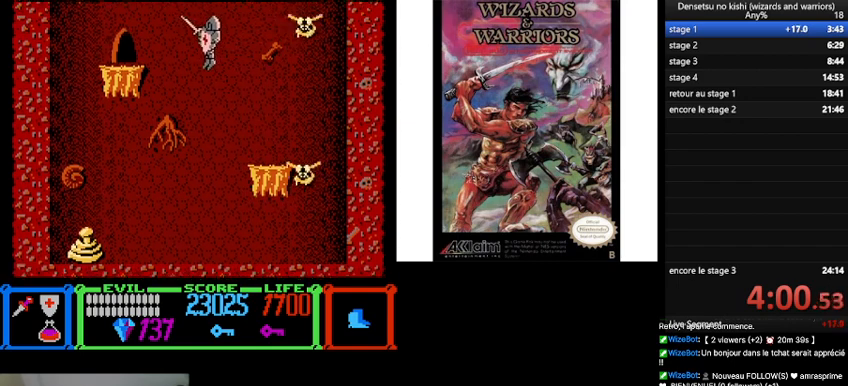
{"buttons": ["DPAD_UP", "DPAD_LEFT"], "events": [[433, "DPAD_UP", "down"], [467, "B", "up"]]}
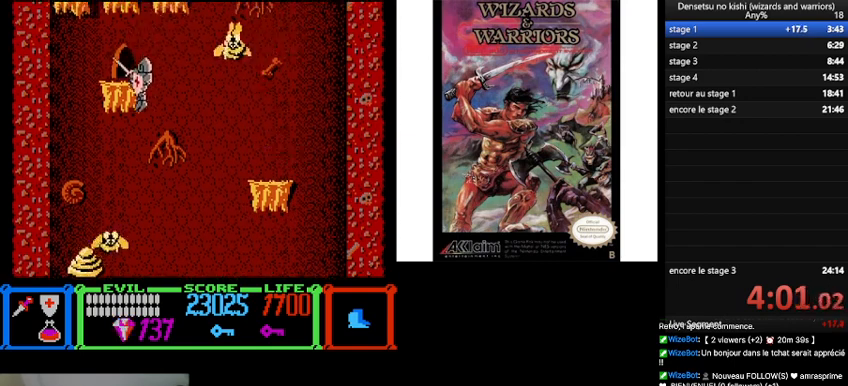
{"buttons": [], "events": [[133, "DPAD_LEFT", "up"], [200, "DPAD_UP", "up"]]}
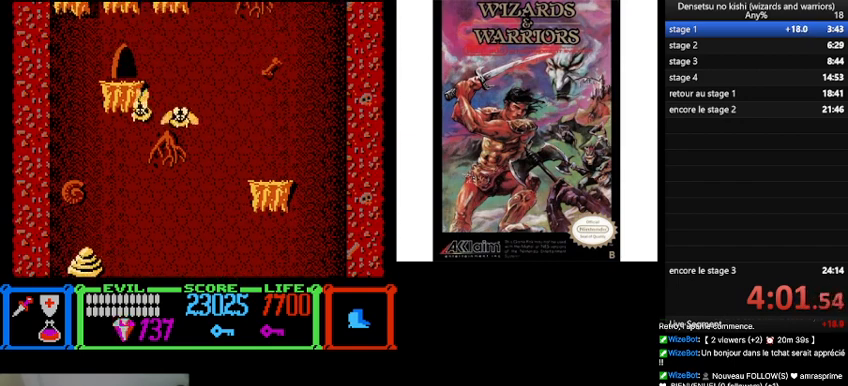
{"buttons": ["DPAD_RIGHT"], "events": [[400, "DPAD_RIGHT", "down"]]}
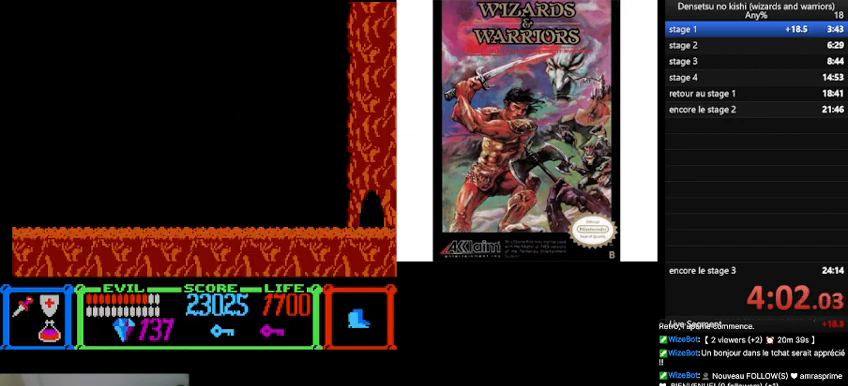
{"buttons": ["DPAD_RIGHT"], "events": []}
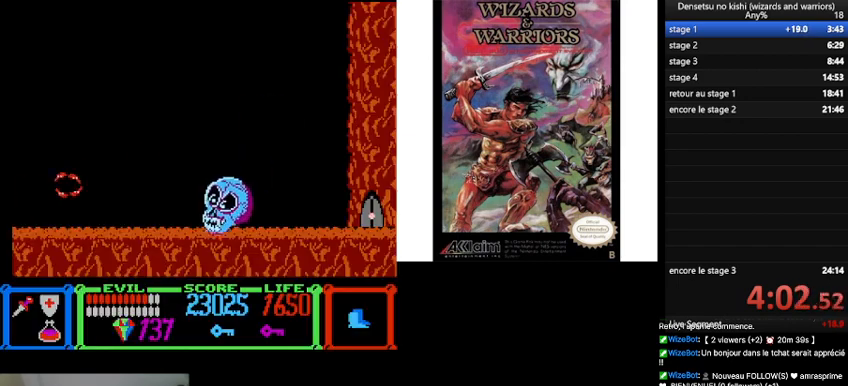
{"buttons": ["DPAD_RIGHT"], "events": []}
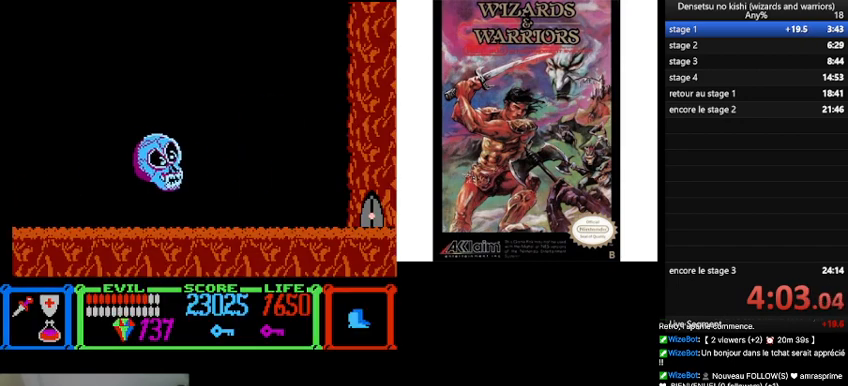
{"buttons": [], "events": [[233, "DPAD_LEFT", "down"], [233, "DPAD_RIGHT", "up"], [367, "DPAD_LEFT", "up"], [400, "A", "down"], [467, "A", "up"]]}
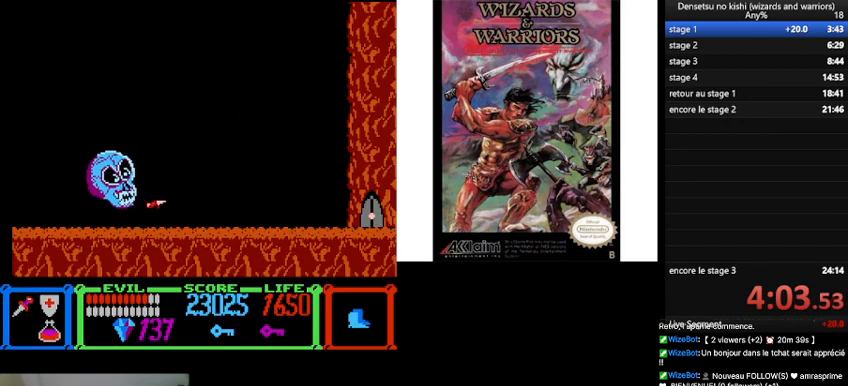
{"buttons": ["A"], "events": [[33, "A", "down"], [133, "A", "up"], [200, "A", "down"], [267, "A", "up"], [333, "A", "down"], [467, "A", "up"], [500, "A", "down"]]}
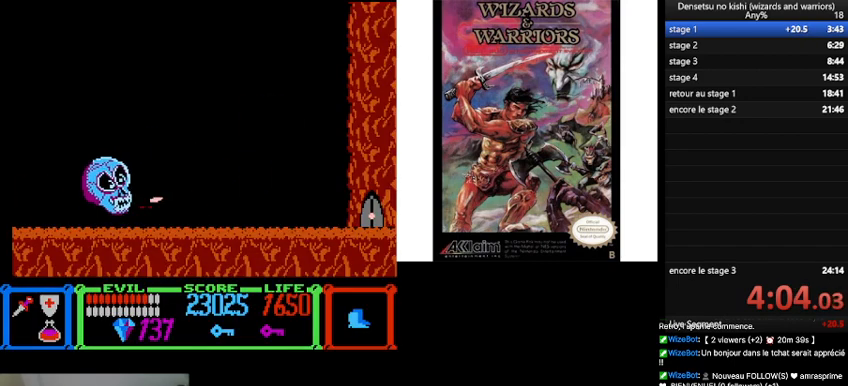
{"buttons": [], "events": [[100, "A", "up"], [167, "A", "down"], [267, "A", "up"], [333, "A", "down"], [433, "A", "up"]]}
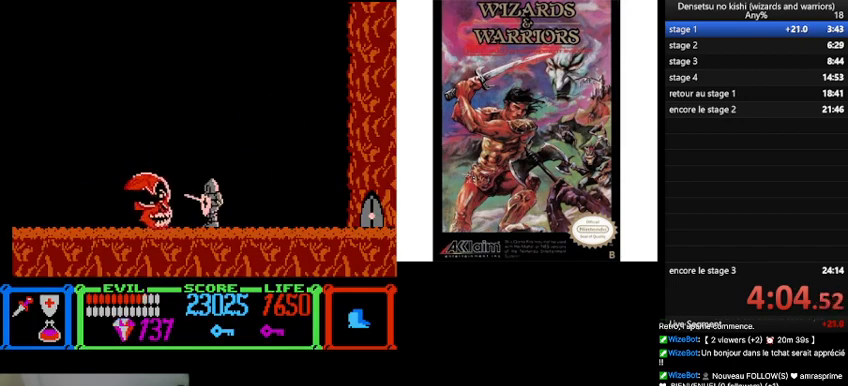
{"buttons": ["B", "DPAD_LEFT"], "events": [[33, "B", "down"], [67, "DPAD_LEFT", "down"]]}
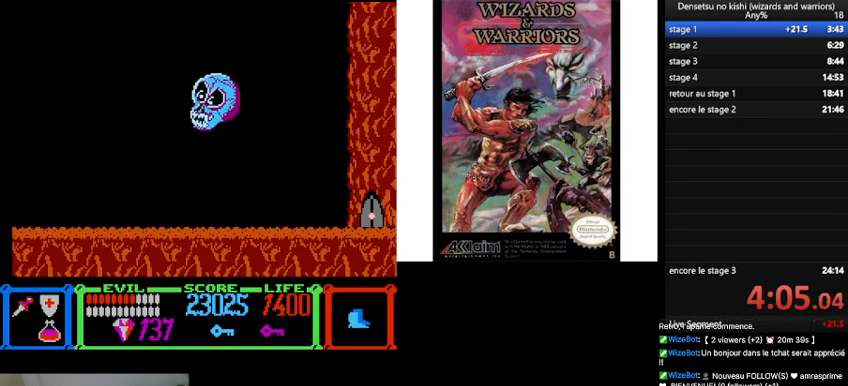
{"buttons": ["DPAD_LEFT"], "events": [[67, "B", "up"]]}
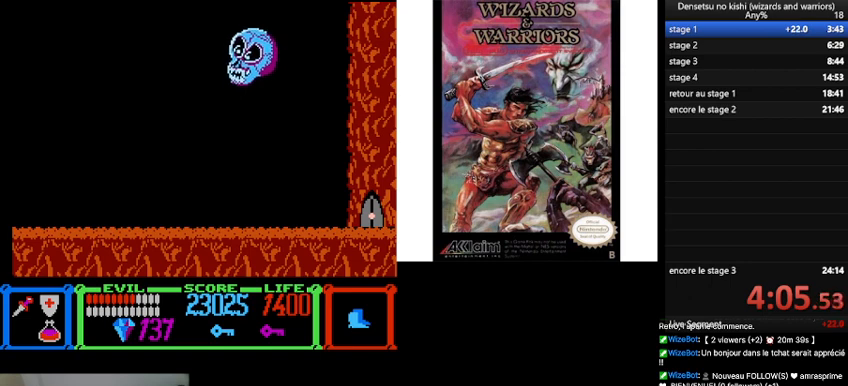
{"buttons": ["DPAD_RIGHT"], "events": [[267, "DPAD_LEFT", "up"], [367, "DPAD_RIGHT", "down"]]}
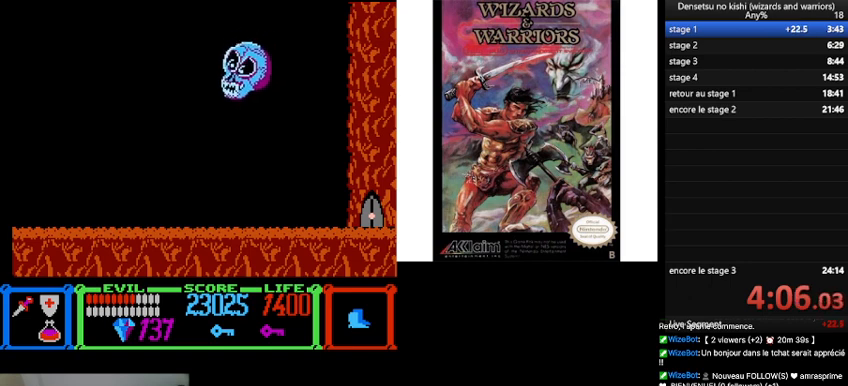
{"buttons": [], "events": [[33, "DPAD_RIGHT", "up"], [300, "A", "down"], [433, "A", "up"]]}
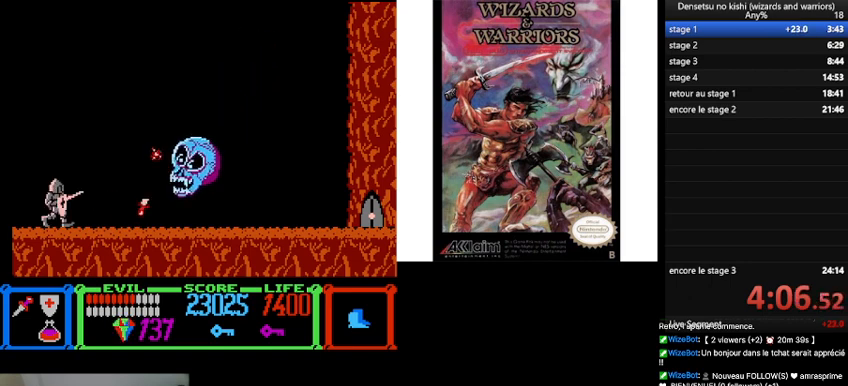
{"buttons": ["A"], "events": [[233, "A", "down"], [333, "A", "up"], [400, "A", "down"]]}
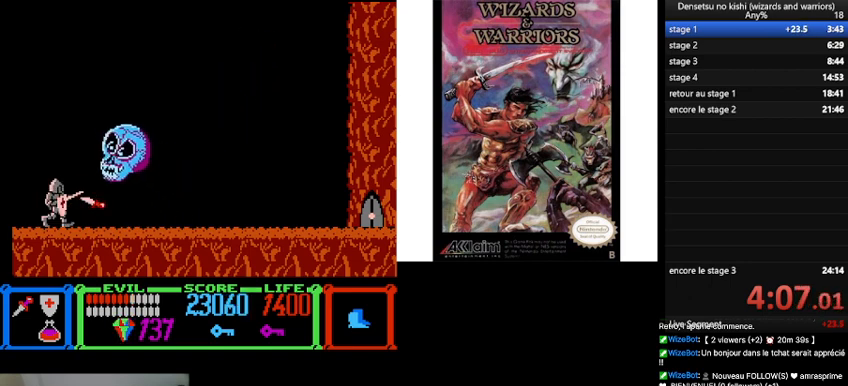
{"buttons": ["DPAD_RIGHT"], "events": [[33, "A", "up"], [167, "B", "down"], [400, "DPAD_RIGHT", "down"], [433, "B", "up"]]}
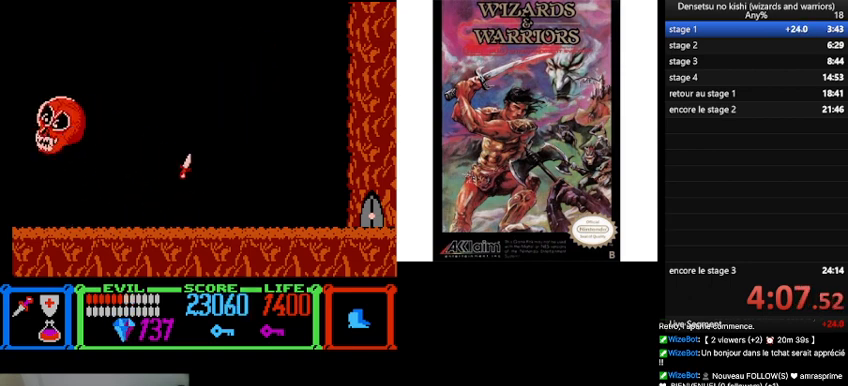
{"buttons": ["A", "DPAD_RIGHT"], "events": [[67, "A", "down"], [233, "A", "up"], [500, "A", "down"]]}
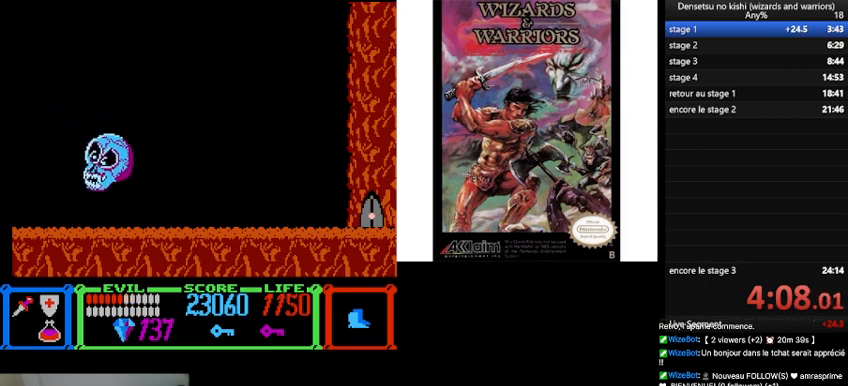
{"buttons": ["DPAD_RIGHT"], "events": [[67, "DPAD_RIGHT", "up"], [133, "A", "up"], [200, "DPAD_RIGHT", "down"]]}
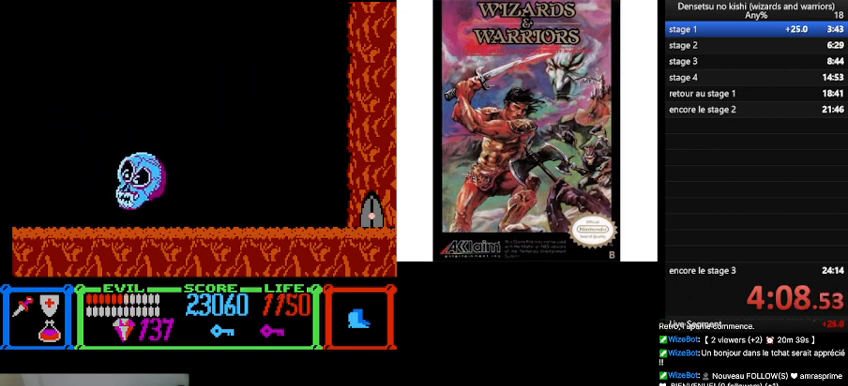
{"buttons": ["DPAD_RIGHT"], "events": [[100, "A", "down"], [133, "DPAD_RIGHT", "up"], [233, "A", "up"], [300, "DPAD_RIGHT", "down"]]}
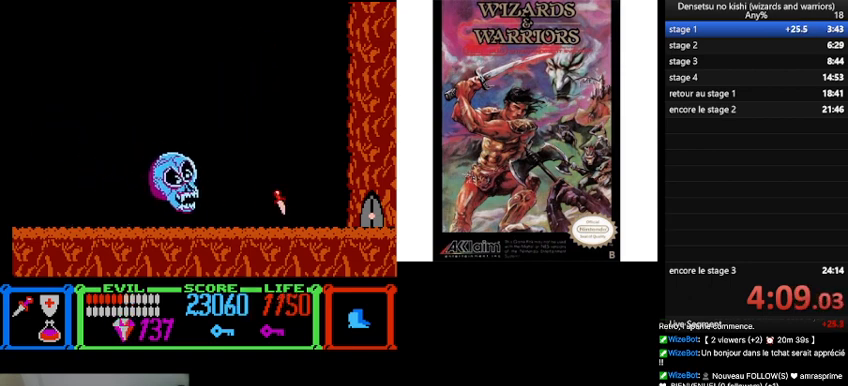
{"buttons": ["B", "DPAD_LEFT"], "events": [[67, "DPAD_RIGHT", "up"], [100, "DPAD_LEFT", "down"], [233, "B", "down"]]}
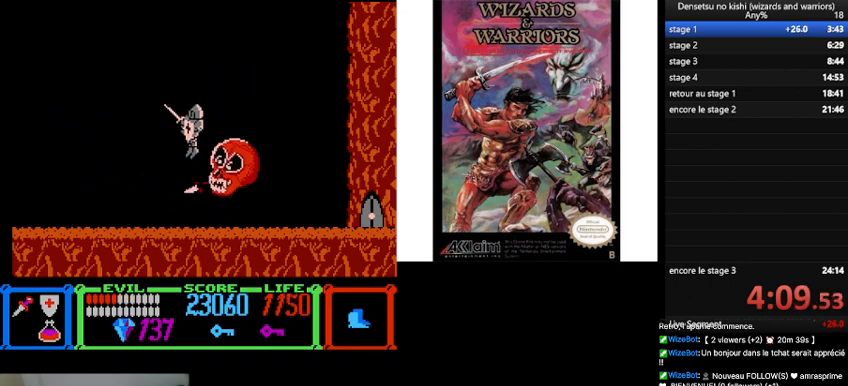
{"buttons": ["A", "DPAD_RIGHT"], "events": [[33, "B", "up"], [367, "DPAD_LEFT", "up"], [367, "DPAD_UP", "down"], [400, "DPAD_RIGHT", "down"], [433, "A", "down"], [433, "DPAD_UP", "up"]]}
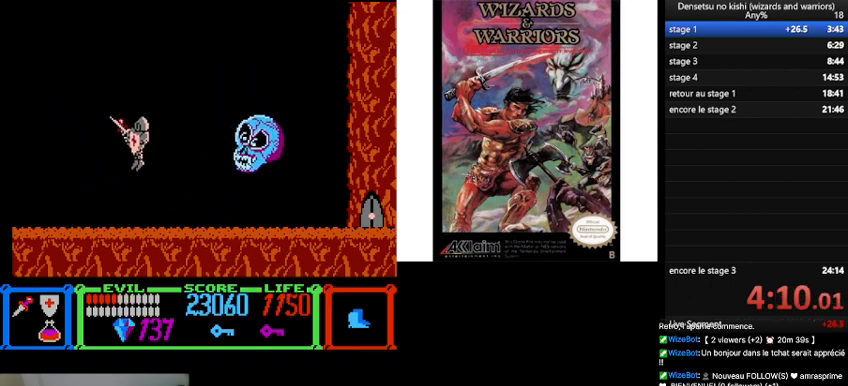
{"buttons": [], "events": [[67, "A", "up"], [67, "DPAD_RIGHT", "up"], [267, "DPAD_RIGHT", "down"], [367, "A", "down"], [400, "DPAD_RIGHT", "up"], [467, "A", "up"]]}
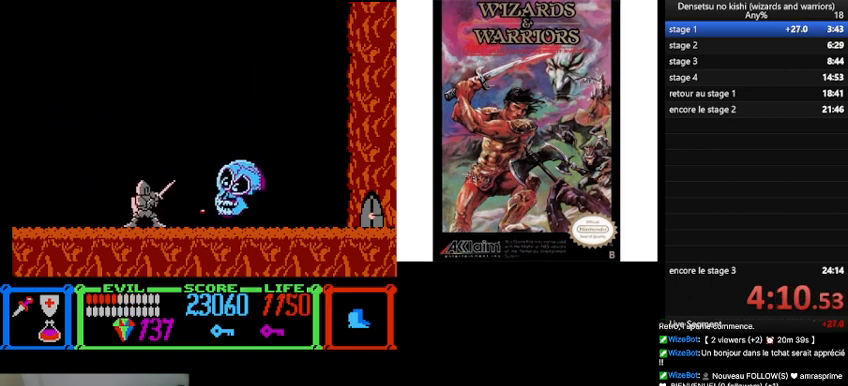
{"buttons": ["A"], "events": [[67, "A", "down"], [167, "A", "up"], [267, "A", "down"], [400, "A", "up"], [467, "A", "down"]]}
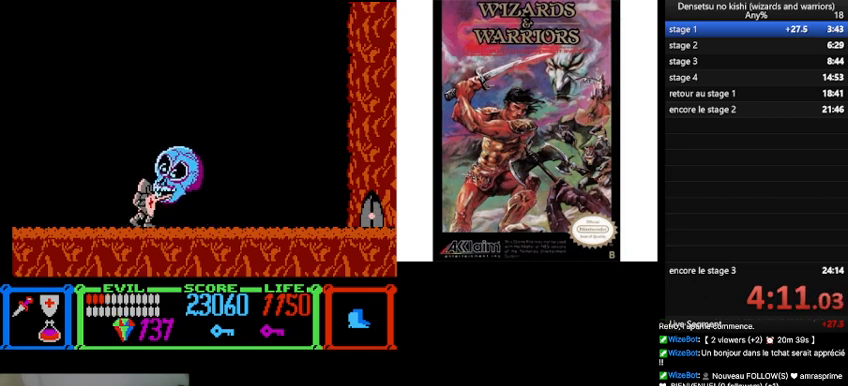
{"buttons": [], "events": [[67, "A", "up"], [133, "A", "down"], [233, "A", "up"], [300, "A", "down"], [400, "A", "up"]]}
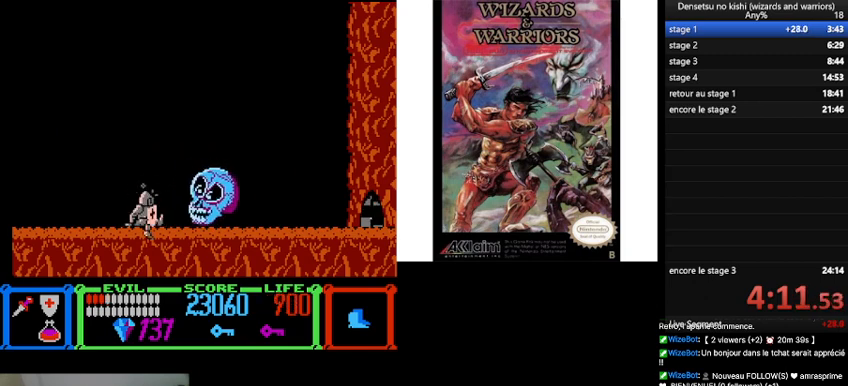
{"buttons": ["DPAD_RIGHT"], "events": [[367, "DPAD_RIGHT", "down"]]}
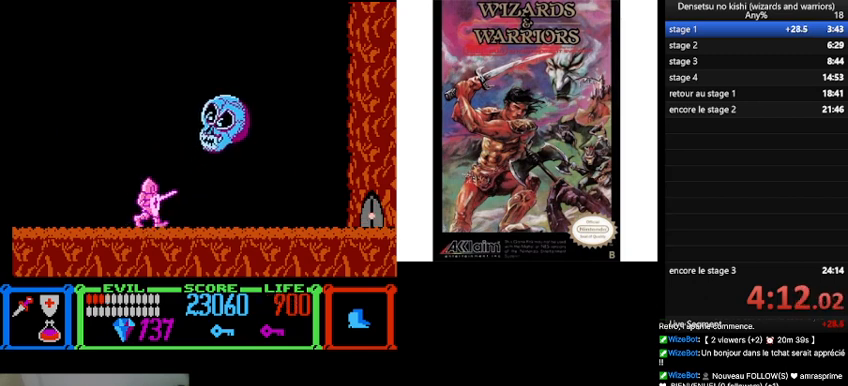
{"buttons": [], "events": [[500, "DPAD_RIGHT", "up"]]}
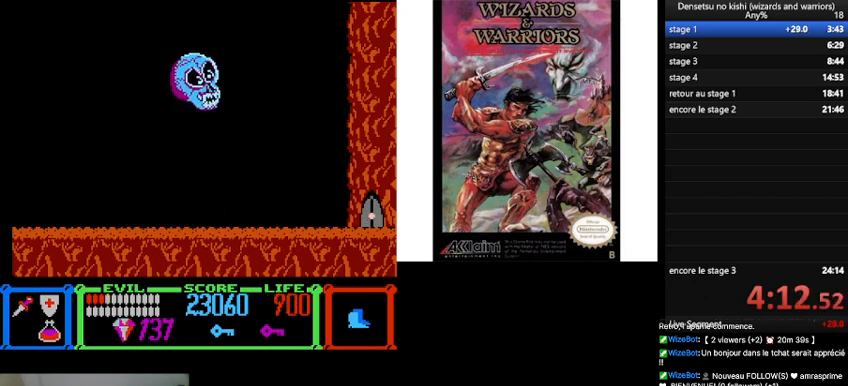
{"buttons": [], "events": [[133, "DPAD_LEFT", "down"], [267, "DPAD_LEFT", "up"]]}
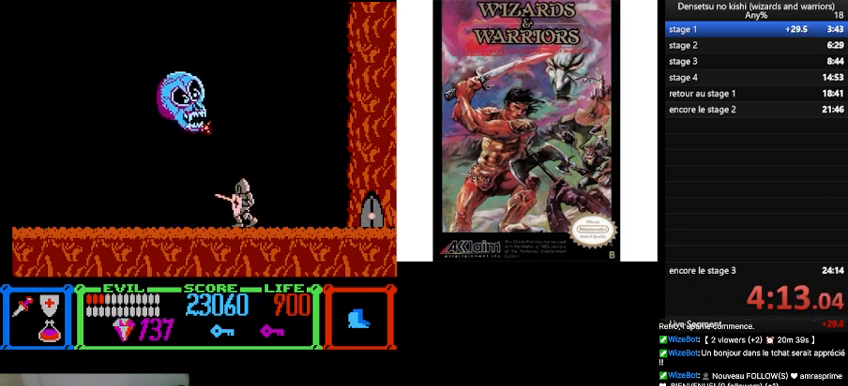
{"buttons": [], "events": []}
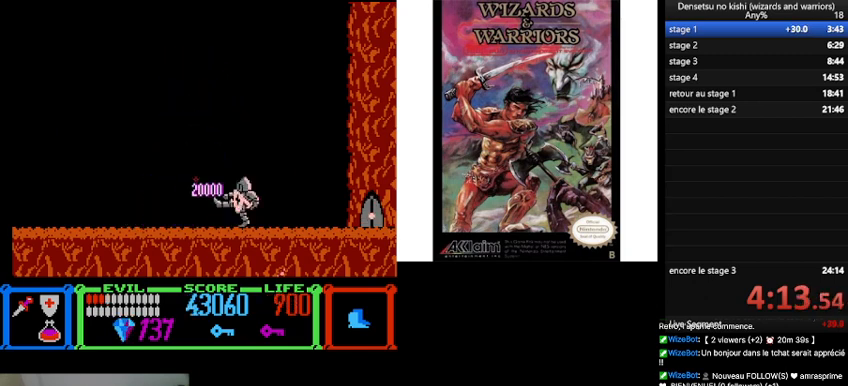
{"buttons": [], "events": []}
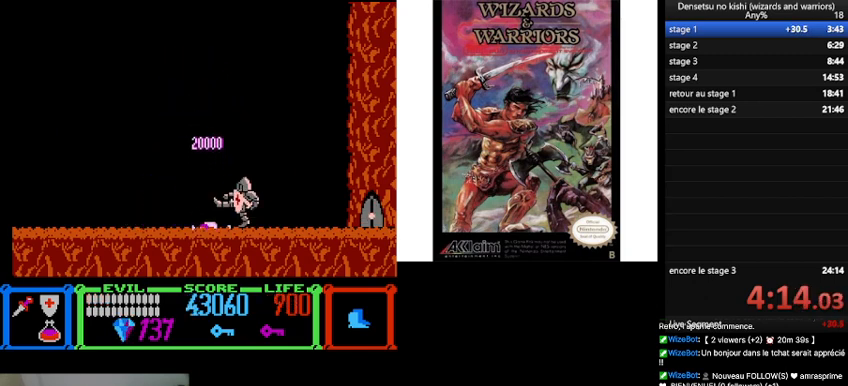
{"buttons": [], "events": [[33, "DPAD_LEFT", "down"], [367, "DPAD_LEFT", "up"]]}